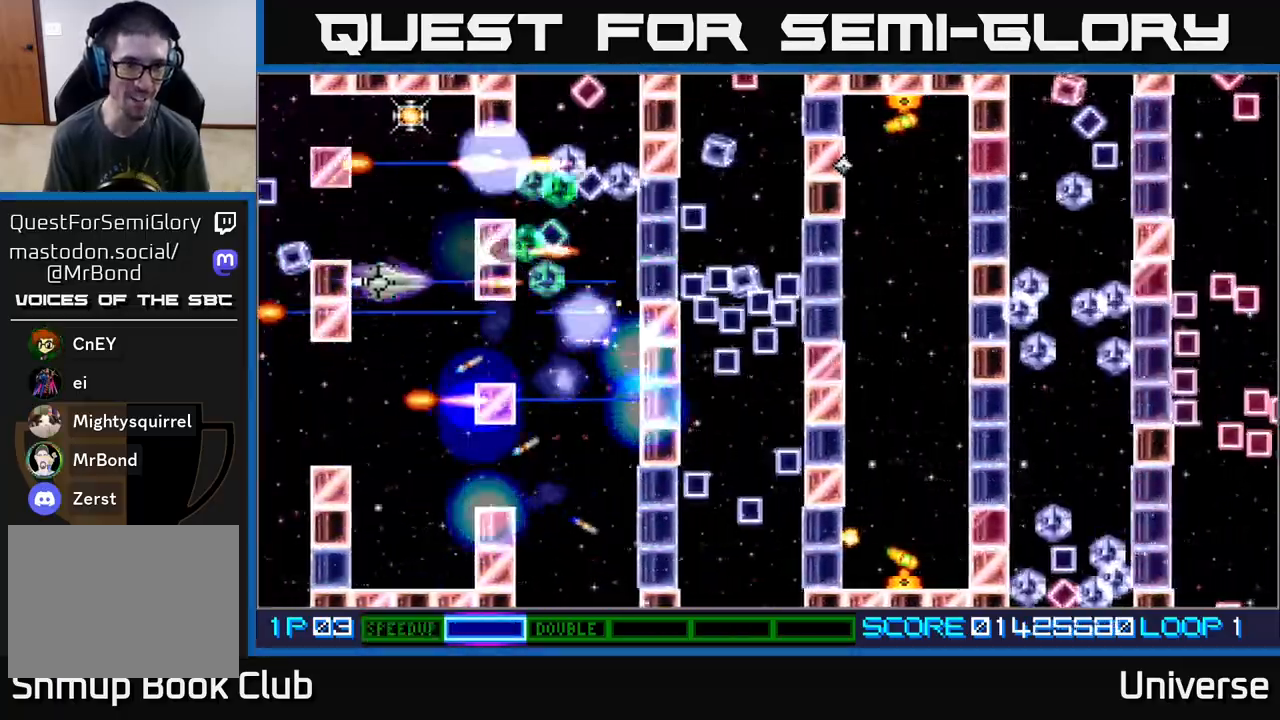
Gameplay with a controller (Xbox layout); each line is a JSON object with the inputs held at the frame after it. "events" lists button and stick changes between this image and that frame as [ms after this image, input, new state], when the widget could be followed in between. Not read: left_stick right_stick.
{"buttons": ["A", "DPAD_UP", "DPAD_RIGHT"], "events": [[17, "DPAD_LEFT", "up"], [33, "DPAD_RIGHT", "down"], [67, "DPAD_RIGHT", "up"], [267, "DPAD_LEFT", "down"], [417, "DPAD_LEFT", "up"], [483, "DPAD_RIGHT", "down"]]}
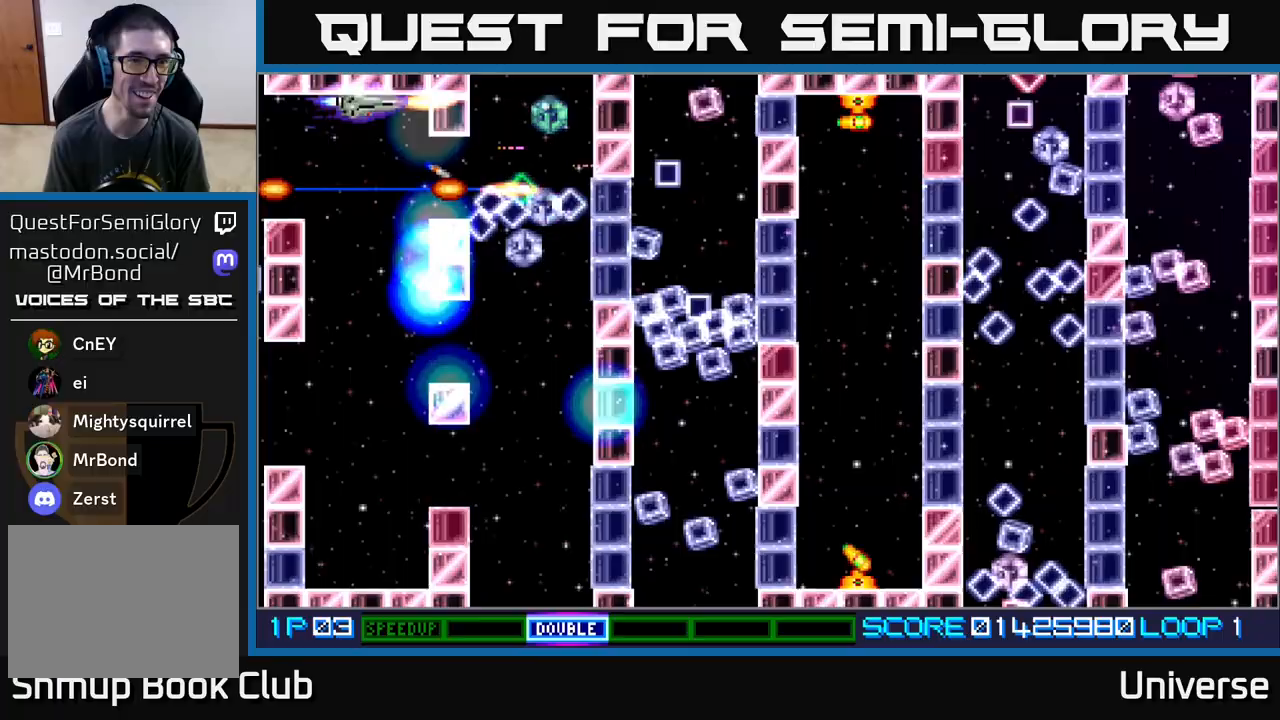
{"buttons": ["A", "DPAD_UP", "DPAD_LEFT"]}
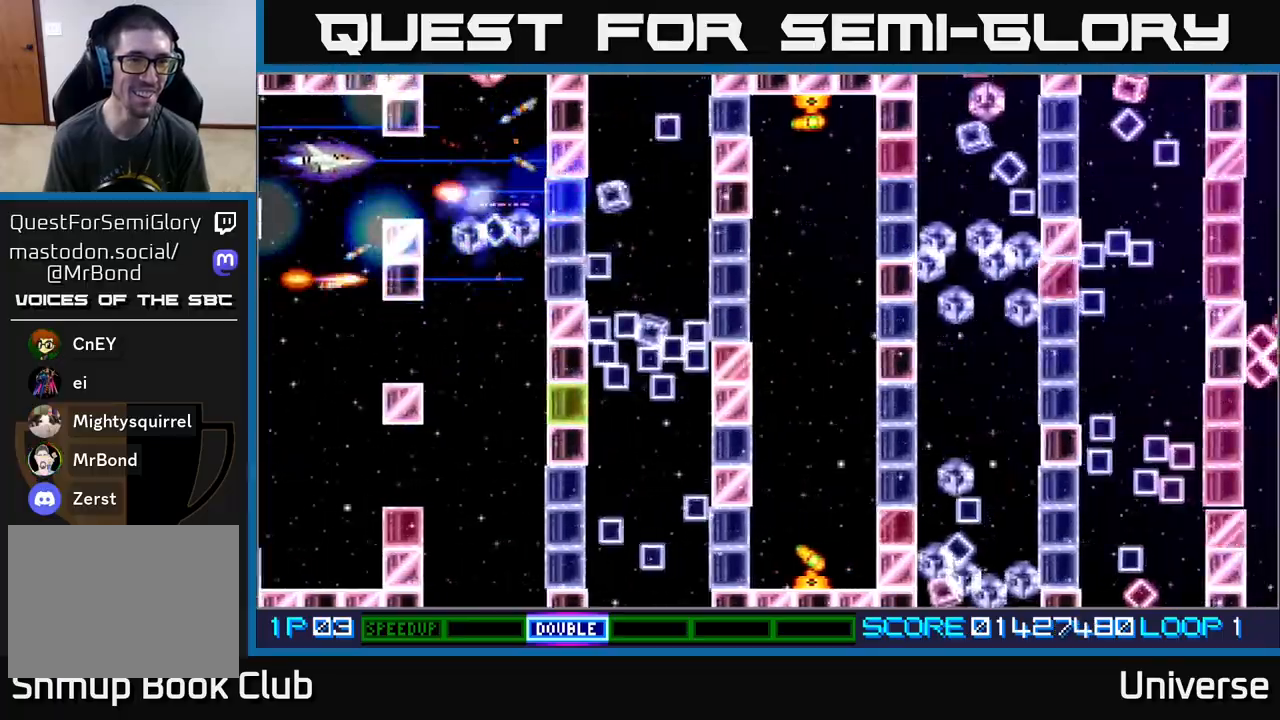
{"buttons": ["A", "DPAD_DOWN", "DPAD_RIGHT"], "events": [[50, "DPAD_LEFT", "up"], [83, "DPAD_UP", "up"], [183, "DPAD_DOWN", "down"], [183, "DPAD_RIGHT", "down"], [350, "DPAD_DOWN", "up"], [367, "DPAD_UP", "down"], [467, "DPAD_UP", "up"], [500, "DPAD_DOWN", "down"]]}
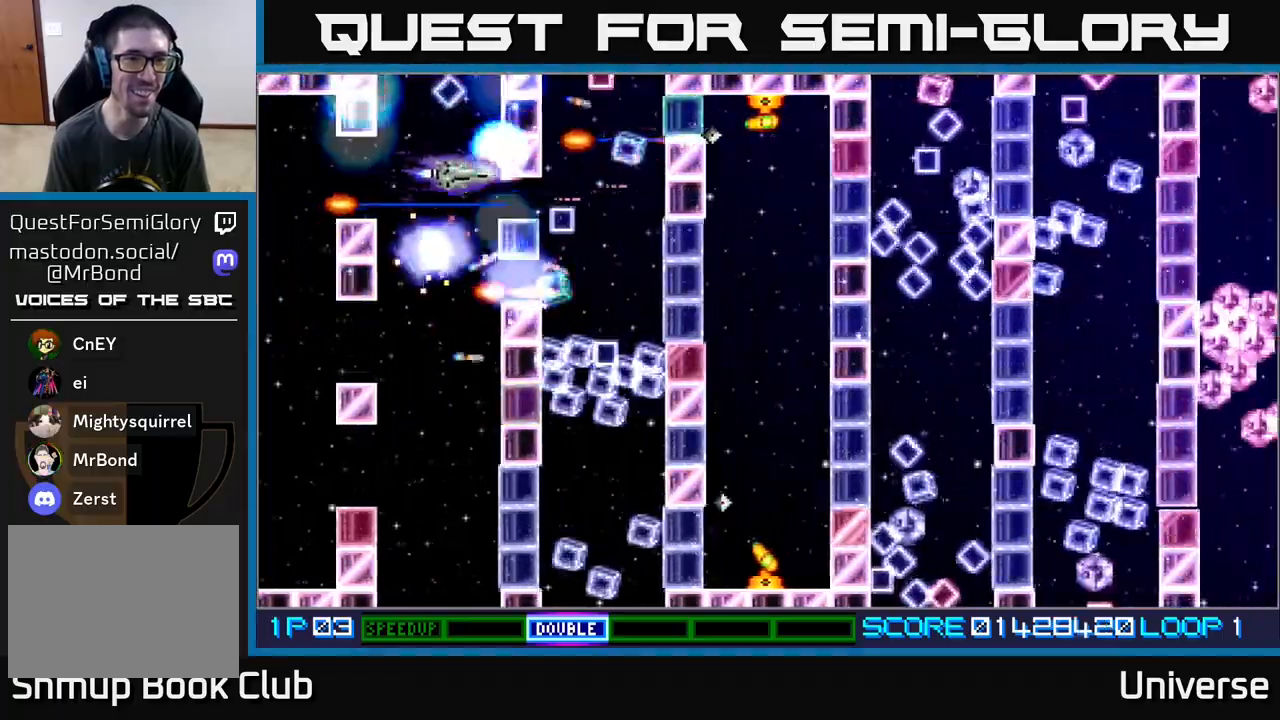
{"buttons": ["A", "DPAD_DOWN"]}
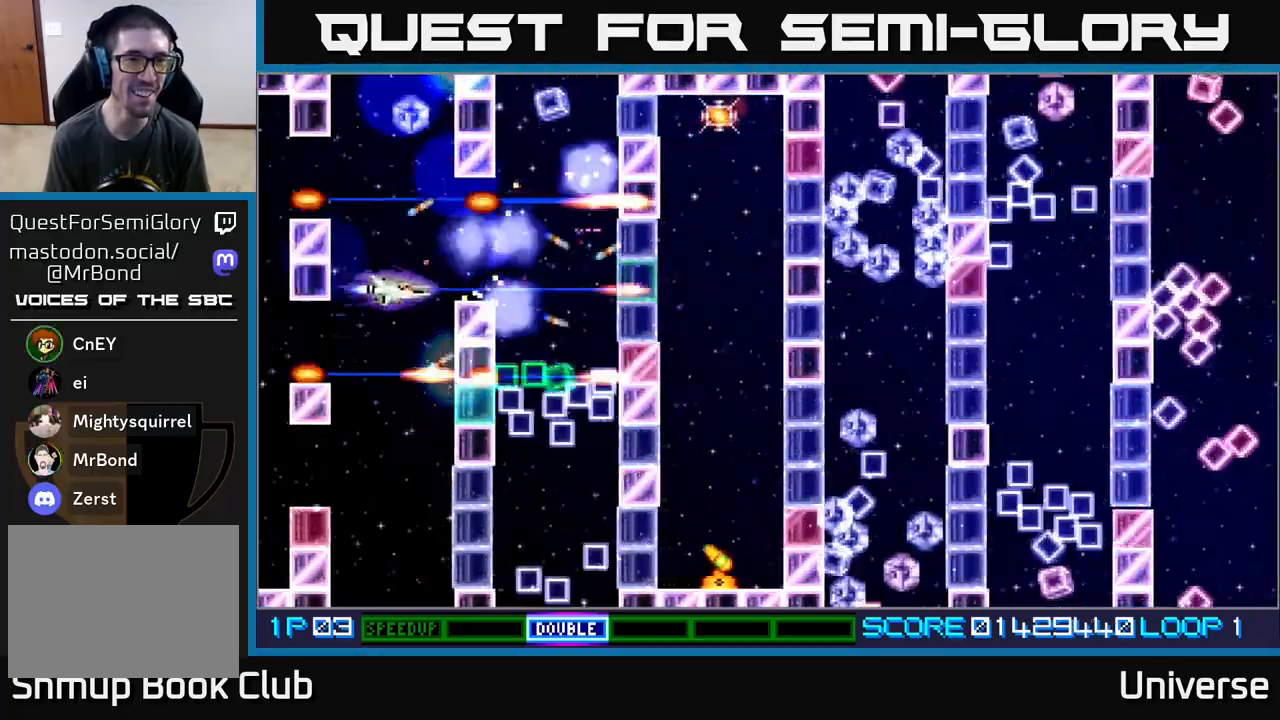
{"buttons": ["A", "DPAD_DOWN"], "events": [[50, "DPAD_LEFT", "down"], [150, "DPAD_LEFT", "up"], [250, "DPAD_RIGHT", "down"], [283, "DPAD_RIGHT", "up"], [333, "DPAD_DOWN", "up"], [333, "DPAD_LEFT", "down"], [367, "DPAD_DOWN", "down"], [433, "DPAD_LEFT", "up"]]}
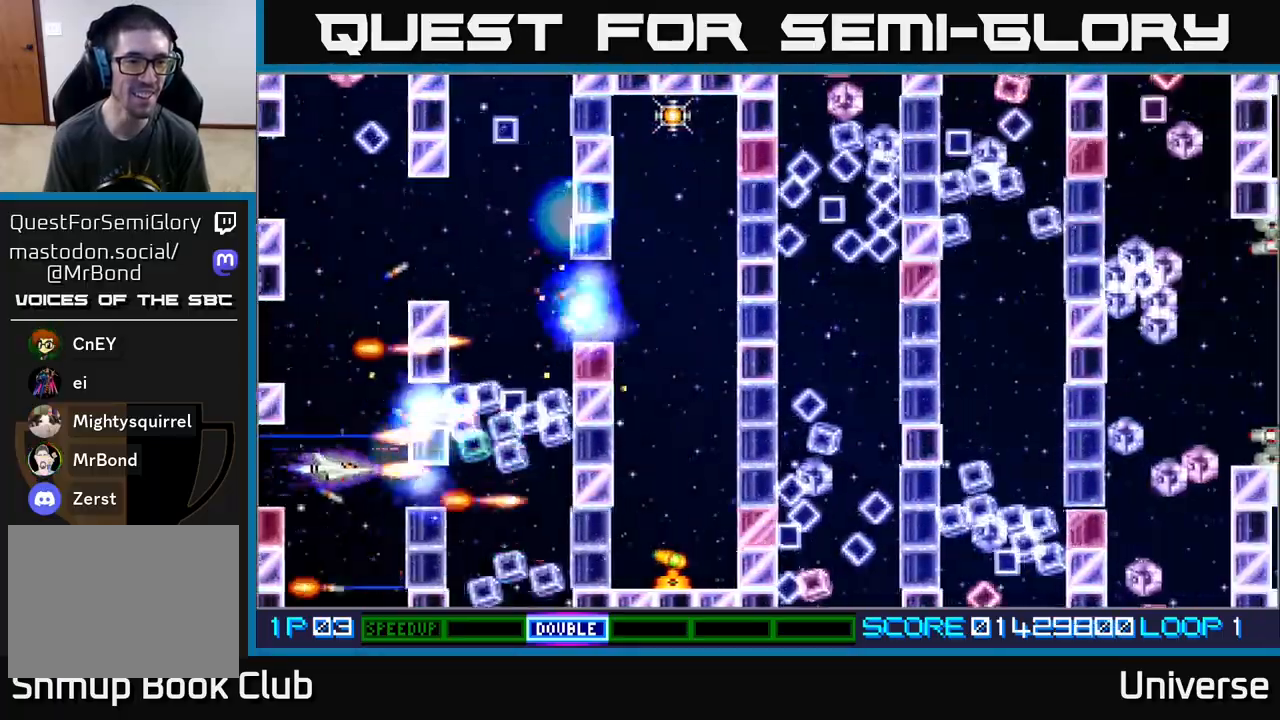
{"buttons": ["A"], "events": [[50, "DPAD_DOWN", "up"], [50, "DPAD_LEFT", "down"], [67, "DPAD_UP", "down"], [150, "DPAD_LEFT", "up"], [200, "DPAD_UP", "up"], [300, "DPAD_DOWN", "down"], [400, "A", "up"], [400, "DPAD_DOWN", "up"], [417, "A", "down"]]}
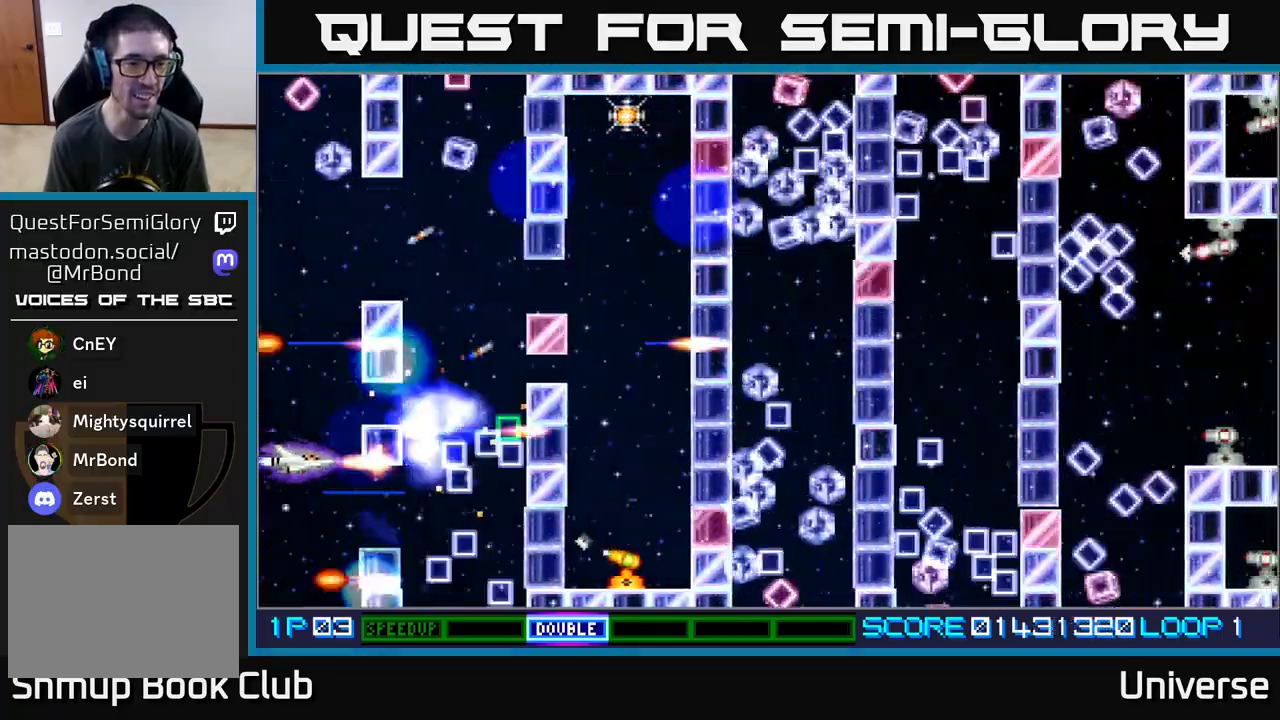
{"buttons": ["A", "DPAD_RIGHT"], "events": [[167, "DPAD_DOWN", "down"], [283, "DPAD_DOWN", "up"], [500, "DPAD_RIGHT", "down"]]}
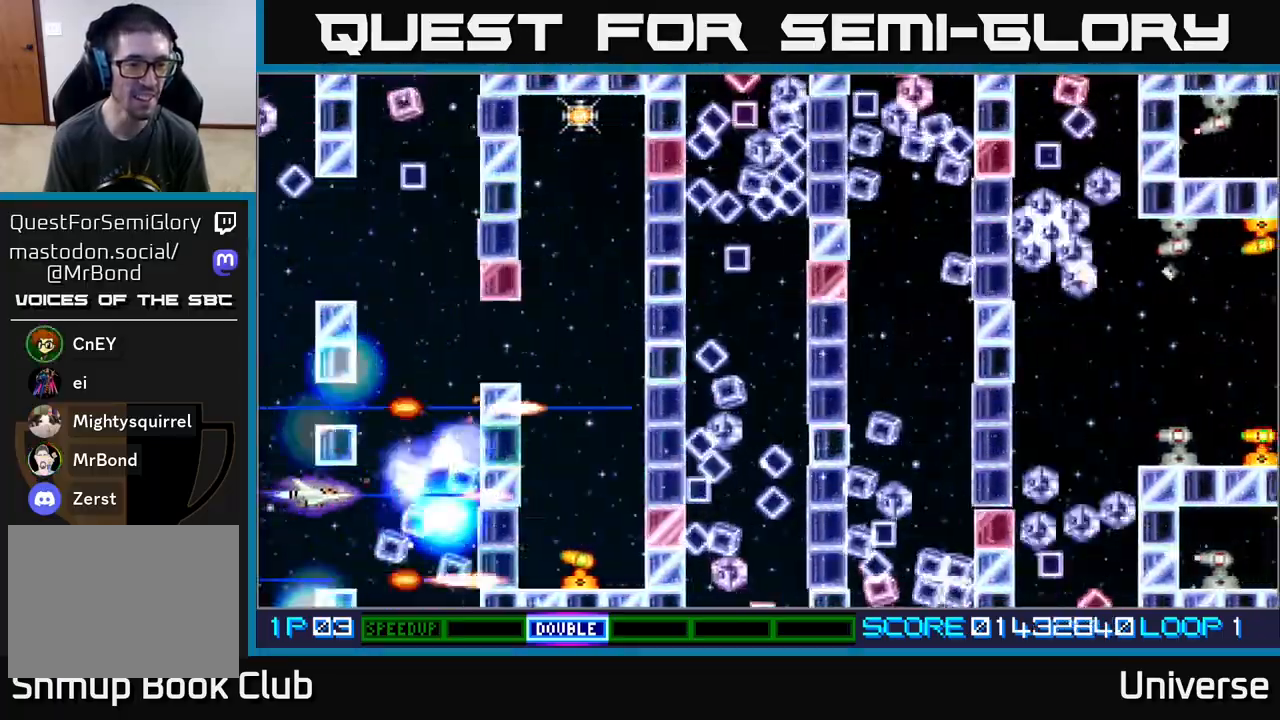
{"buttons": ["A", "DPAD_RIGHT"], "events": [[117, "DPAD_UP", "down"], [133, "DPAD_RIGHT", "up"], [250, "DPAD_RIGHT", "down"], [317, "DPAD_RIGHT", "up"], [467, "DPAD_RIGHT", "down"], [467, "DPAD_UP", "up"]]}
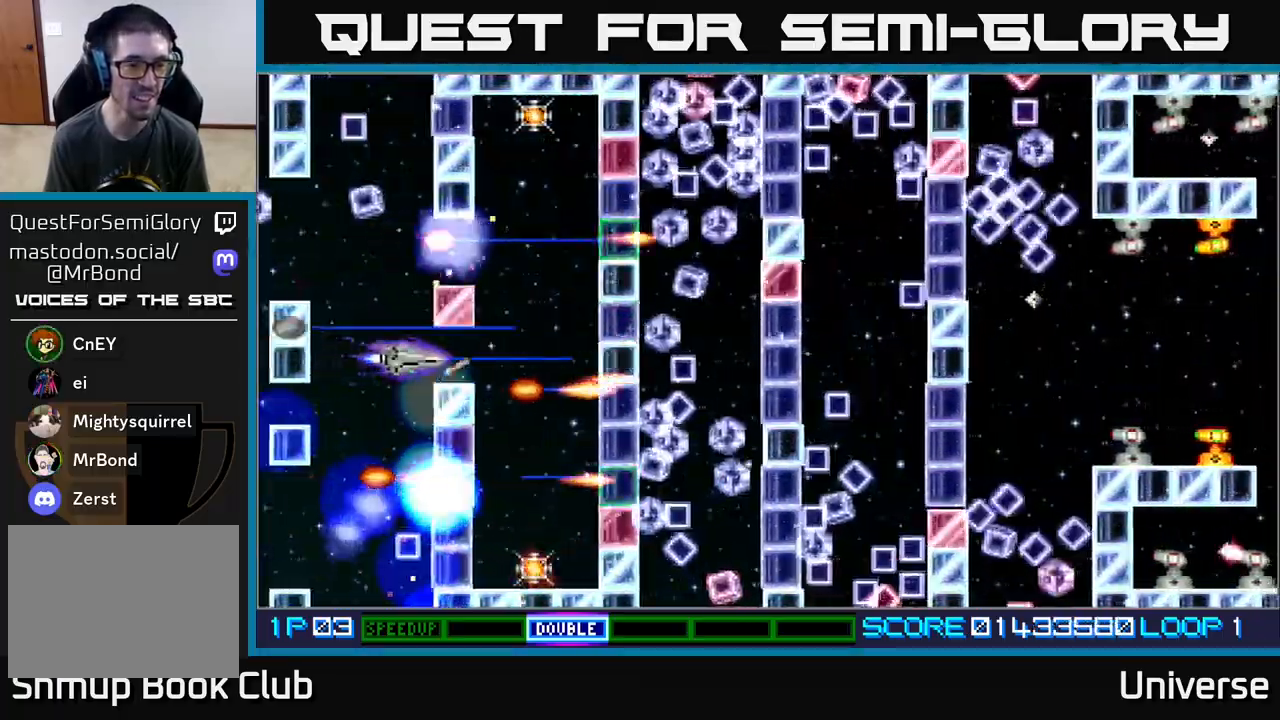
{"buttons": ["A", "DPAD_UP"], "events": [[333, "DPAD_RIGHT", "up"], [333, "DPAD_UP", "down"], [350, "DPAD_LEFT", "down"], [467, "DPAD_LEFT", "up"]]}
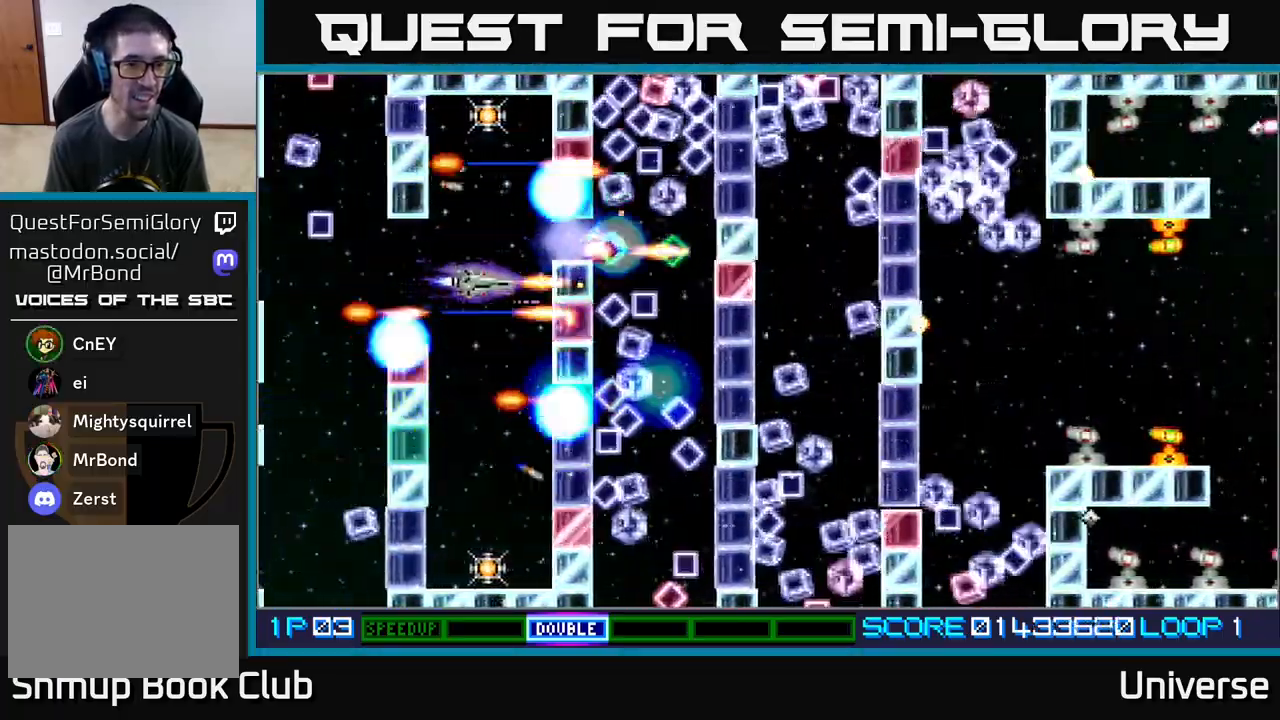
{"buttons": ["A", "DPAD_UP", "DPAD_RIGHT"], "events": [[267, "DPAD_LEFT", "down"], [367, "DPAD_LEFT", "up"], [500, "DPAD_RIGHT", "down"]]}
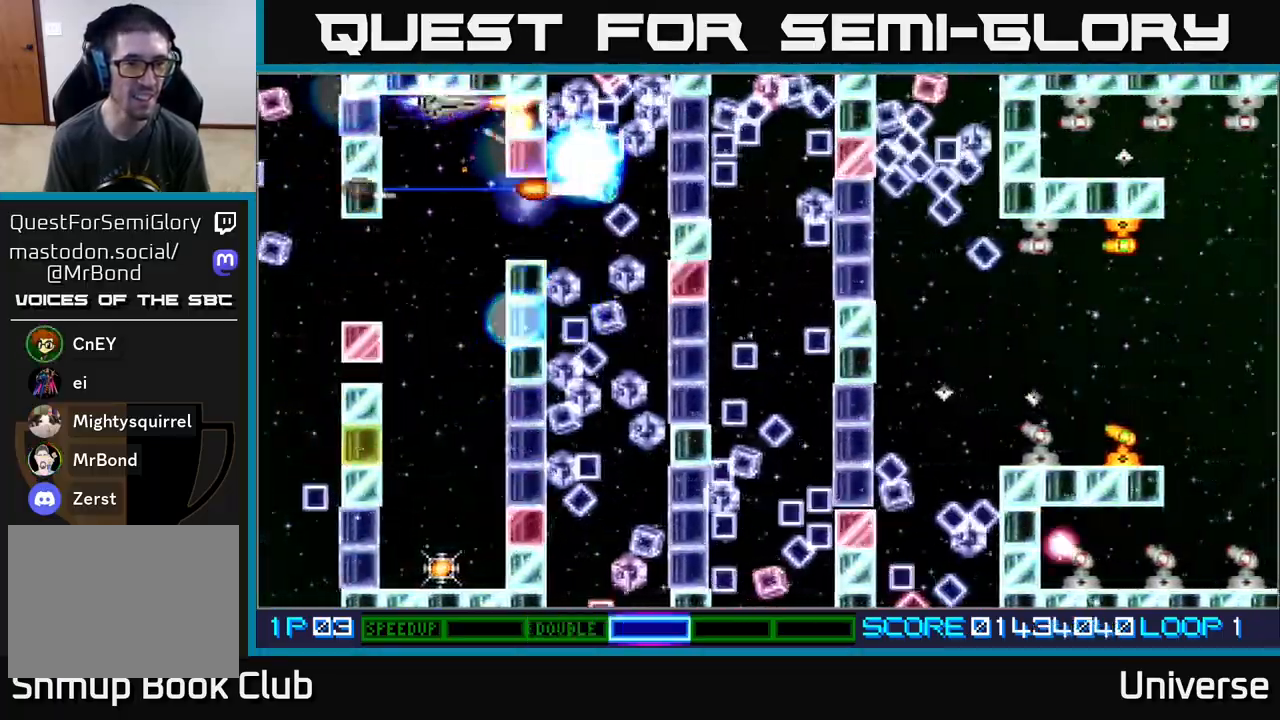
{"buttons": ["A", "DPAD_DOWN", "DPAD_LEFT"], "events": [[17, "DPAD_DOWN", "down"], [17, "DPAD_RIGHT", "up"], [17, "DPAD_UP", "up"], [483, "DPAD_LEFT", "down"]]}
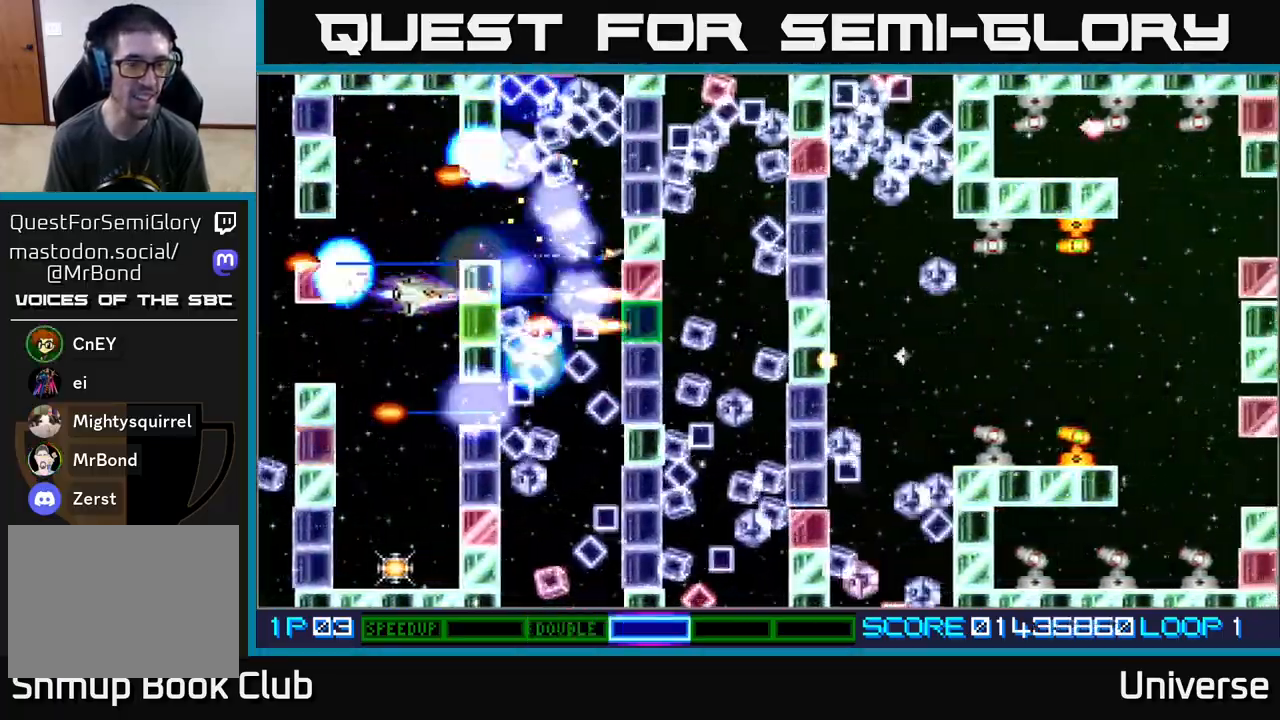
{"buttons": ["A", "DPAD_DOWN"], "events": [[150, "DPAD_LEFT", "up"]]}
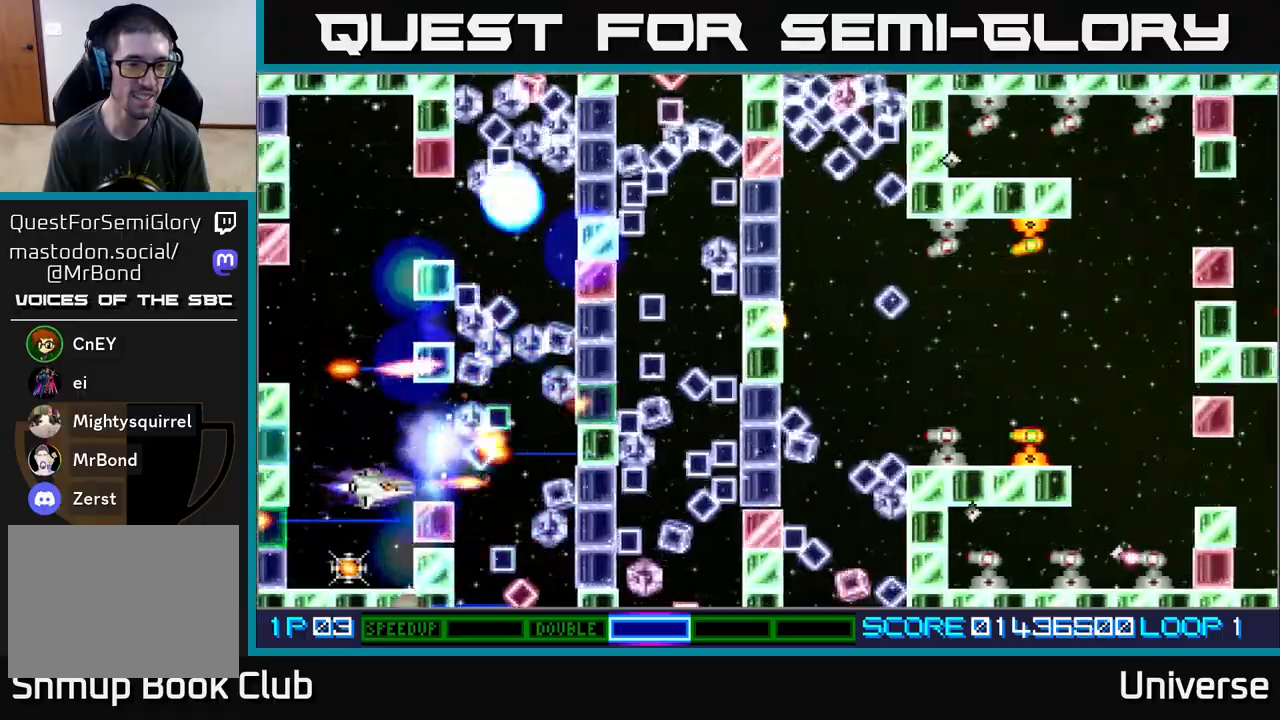
{"buttons": ["A", "DPAD_UP"], "events": [[117, "DPAD_LEFT", "down"], [200, "DPAD_DOWN", "up"], [267, "DPAD_UP", "down"], [300, "DPAD_LEFT", "up"]]}
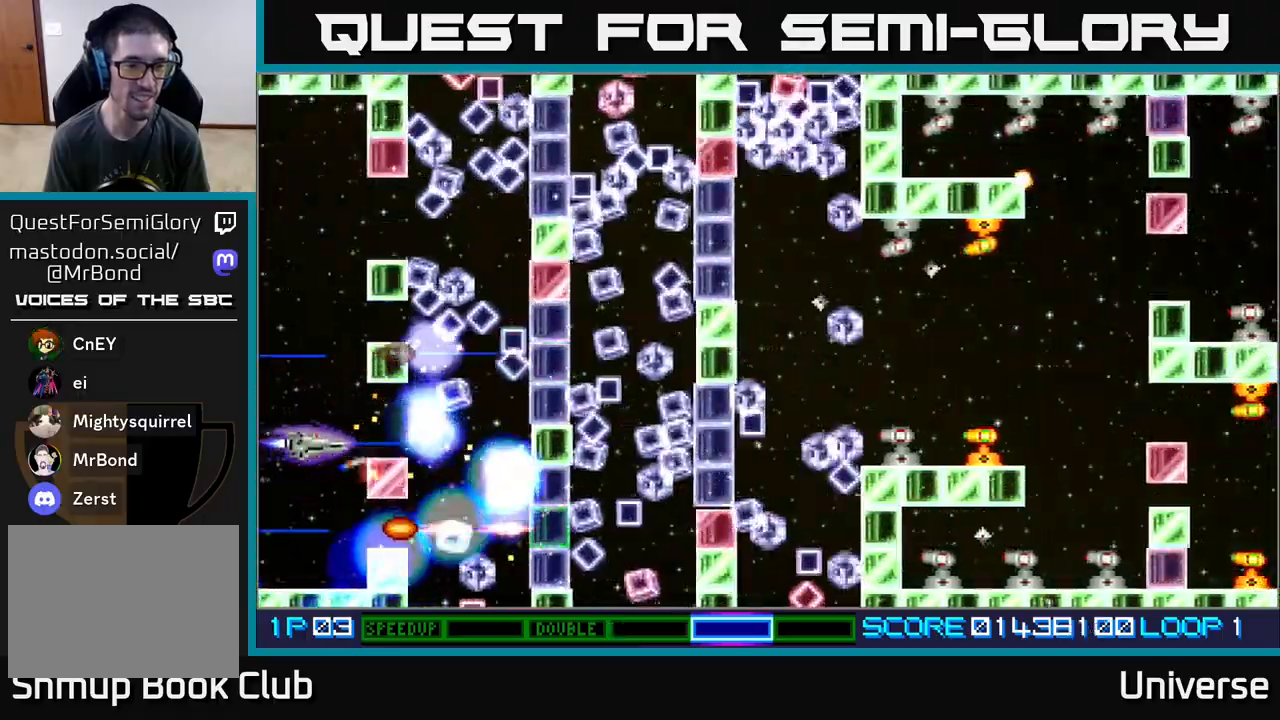
{"buttons": ["A", "DPAD_RIGHT"], "events": [[33, "DPAD_LEFT", "down"], [67, "DPAD_UP", "up"], [100, "DPAD_LEFT", "up"], [167, "DPAD_DOWN", "down"], [317, "DPAD_RIGHT", "down"], [350, "DPAD_DOWN", "up"]]}
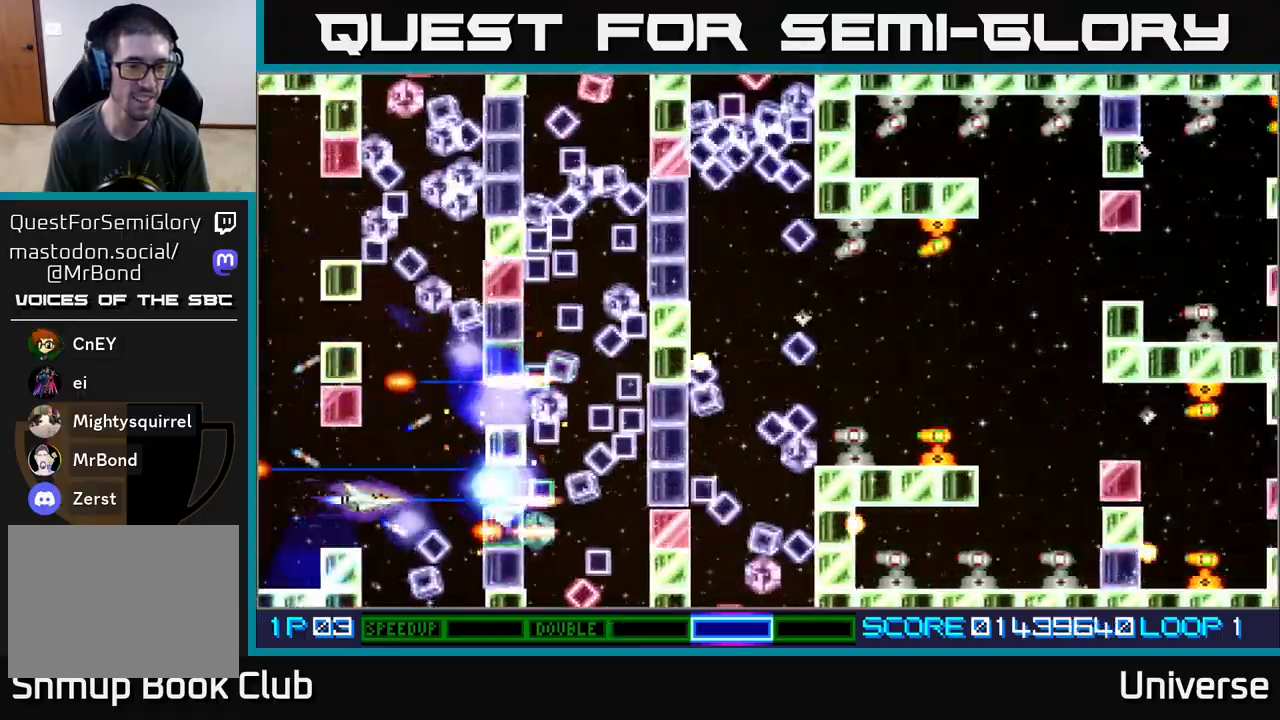
{"buttons": ["A", "DPAD_UP", "DPAD_LEFT"], "events": [[50, "DPAD_UP", "down"], [67, "DPAD_RIGHT", "up"], [500, "DPAD_LEFT", "down"]]}
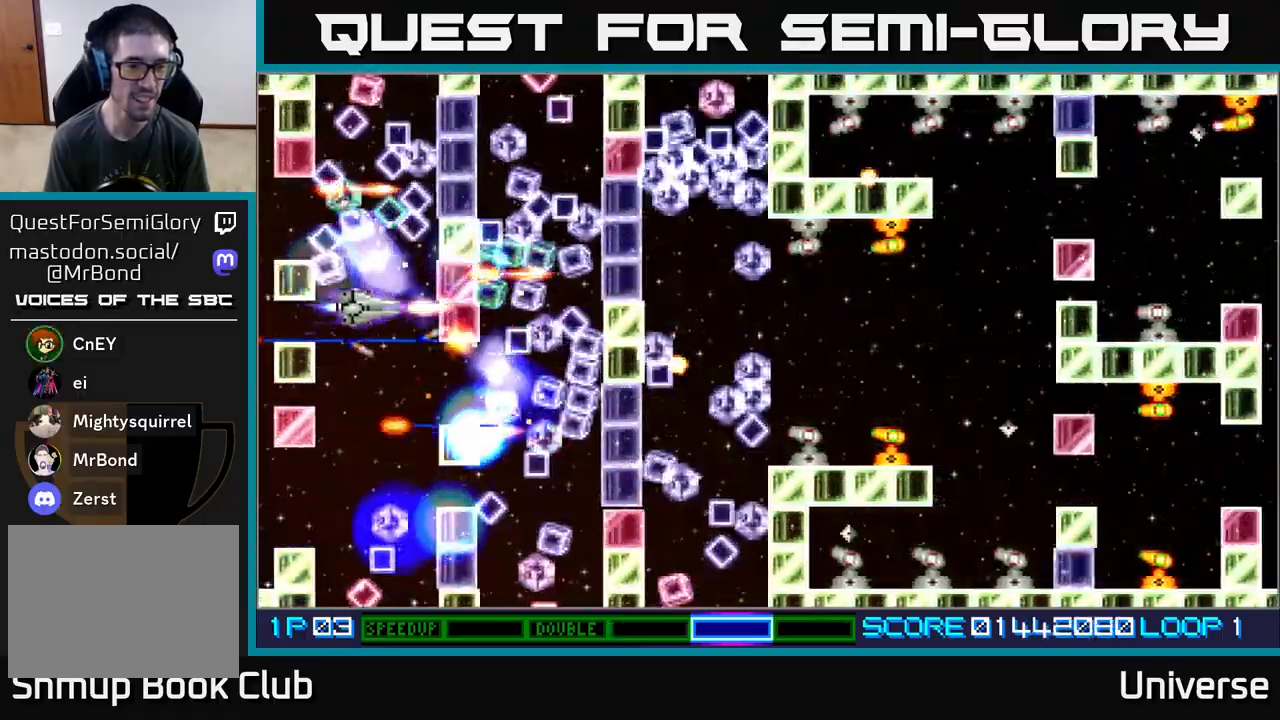
{"buttons": ["A", "DPAD_DOWN"]}
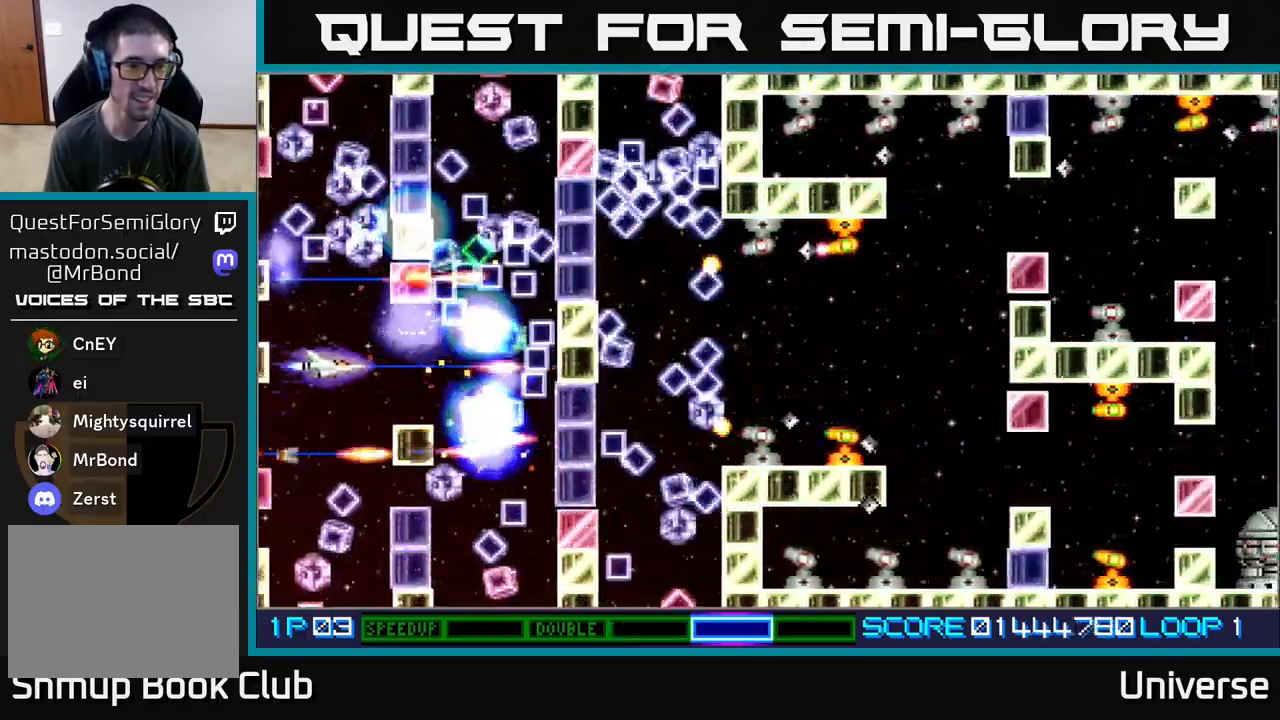
{"buttons": ["A", "DPAD_RIGHT"], "events": [[83, "DPAD_RIGHT", "down"], [133, "DPAD_DOWN", "up"], [150, "DPAD_RIGHT", "up"], [350, "DPAD_UP", "down"], [417, "DPAD_RIGHT", "down"], [467, "DPAD_UP", "up"]]}
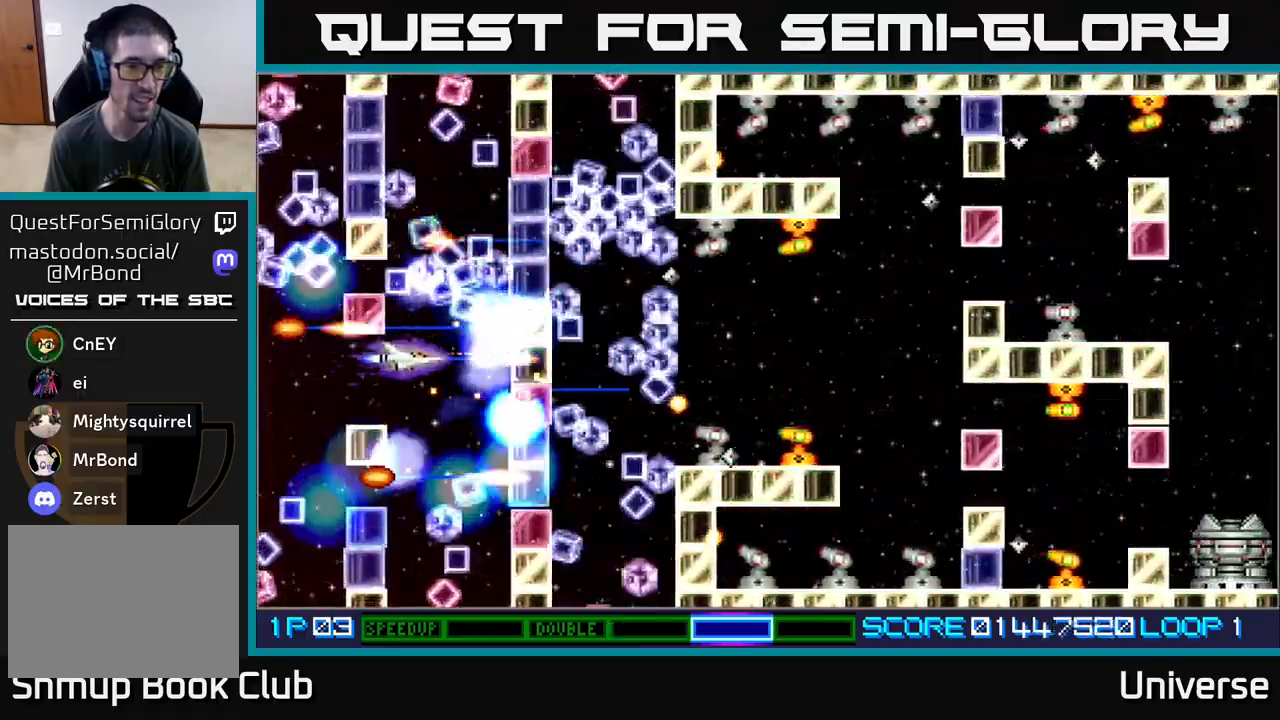
{"buttons": ["A"], "events": [[33, "DPAD_DOWN", "down"], [67, "DPAD_RIGHT", "up"], [83, "DPAD_DOWN", "up"], [267, "DPAD_DOWN", "down"], [367, "DPAD_DOWN", "up"]]}
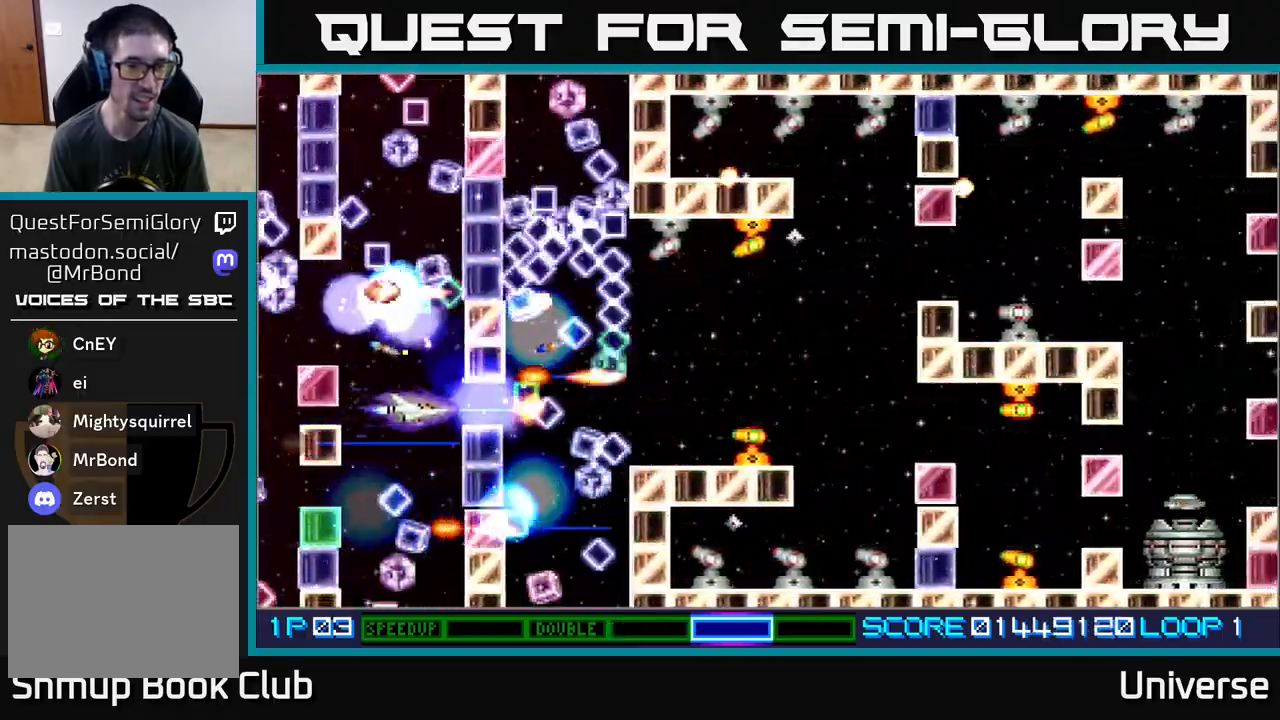
{"buttons": ["A"], "events": [[250, "DPAD_LEFT", "down"], [350, "DPAD_LEFT", "up"]]}
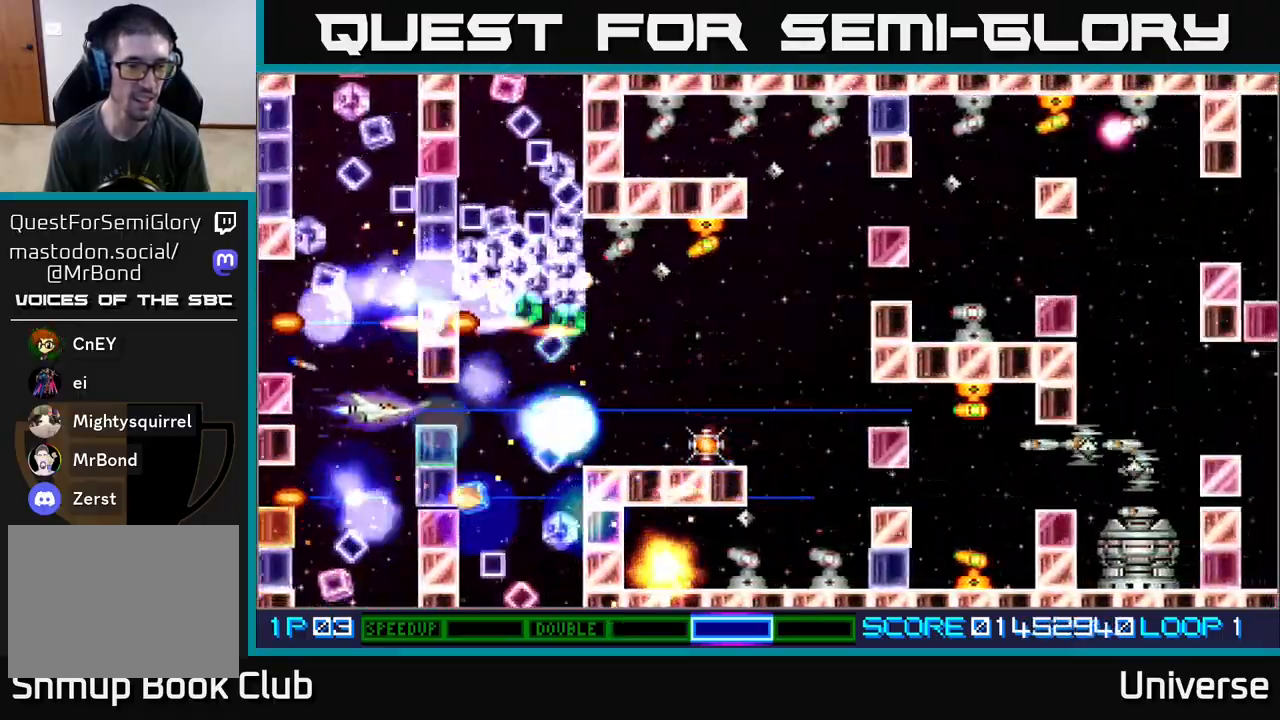
{"buttons": ["A", "DPAD_DOWN"], "events": [[133, "DPAD_RIGHT", "down"], [350, "DPAD_UP", "down"], [383, "DPAD_RIGHT", "up"], [433, "DPAD_UP", "up"], [450, "DPAD_DOWN", "down"]]}
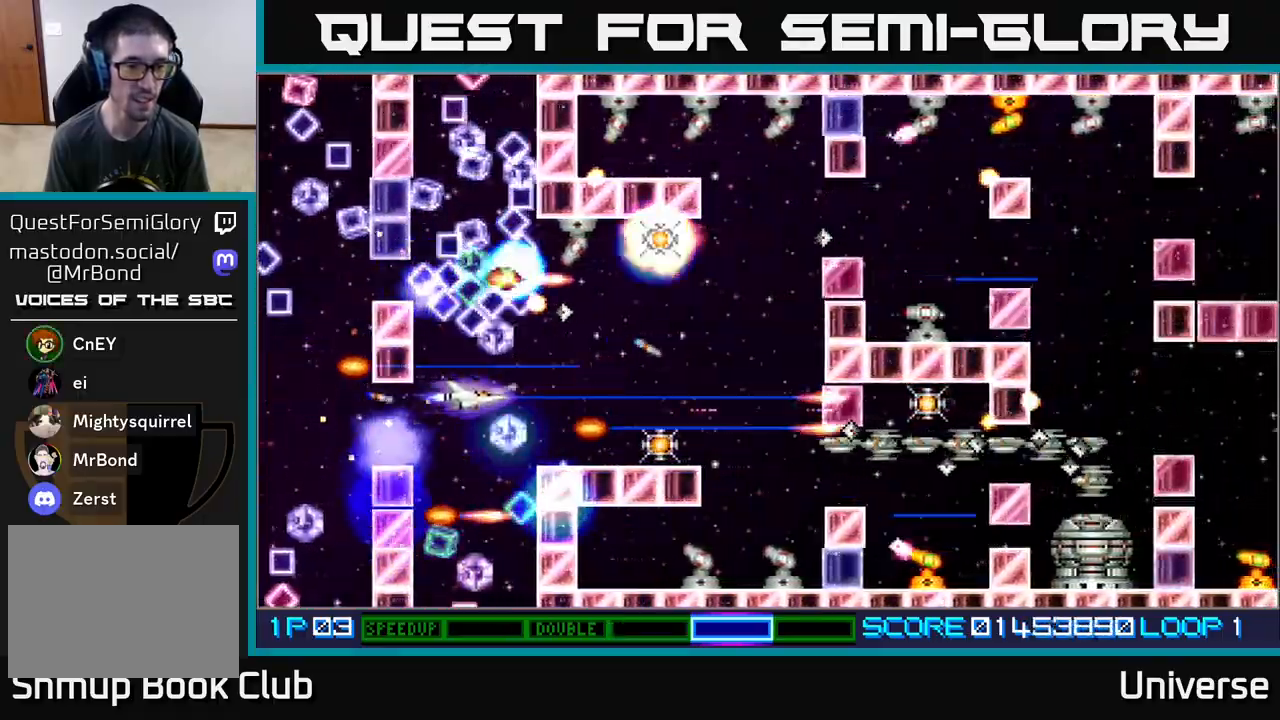
{"buttons": ["A", "DPAD_RIGHT"], "events": [[17, "DPAD_DOWN", "up"], [133, "DPAD_LEFT", "down"], [267, "DPAD_DOWN", "down"], [267, "DPAD_LEFT", "up"], [283, "DPAD_RIGHT", "down"], [317, "DPAD_DOWN", "up"], [350, "DPAD_UP", "down"], [450, "DPAD_UP", "up"]]}
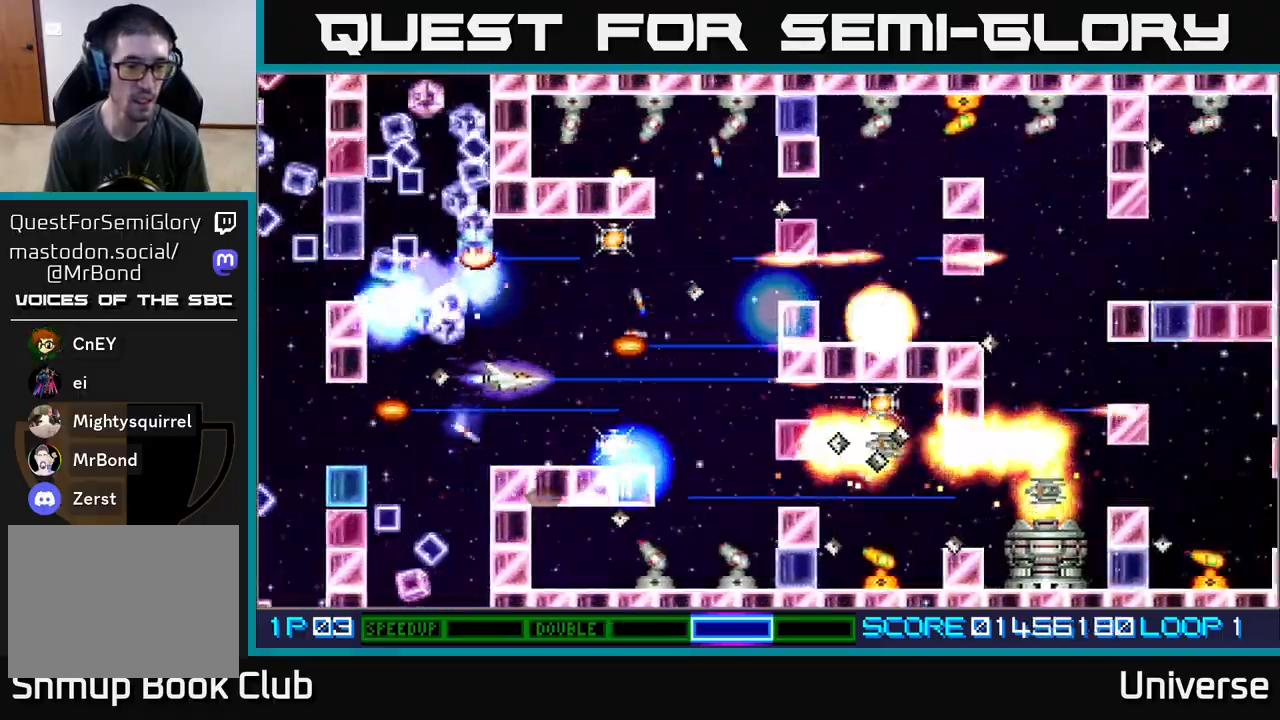
{"buttons": ["A", "DPAD_UP", "DPAD_LEFT"], "events": [[33, "DPAD_DOWN", "down"], [167, "DPAD_DOWN", "up"], [200, "DPAD_UP", "down"], [217, "DPAD_RIGHT", "up"], [333, "DPAD_LEFT", "down"]]}
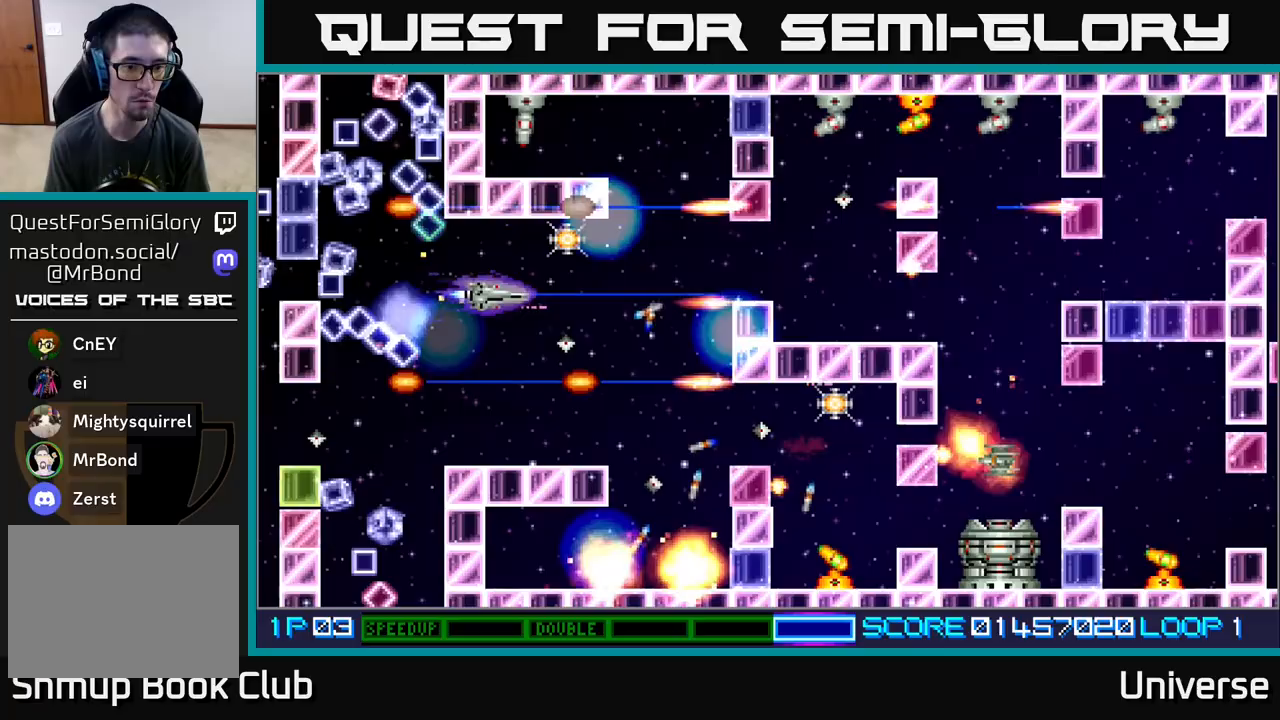
{"buttons": ["A", "DPAD_UP", "DPAD_LEFT"], "events": [[67, "DPAD_LEFT", "up"], [100, "DPAD_RIGHT", "down"], [133, "DPAD_UP", "up"], [217, "DPAD_DOWN", "down"], [267, "DPAD_RIGHT", "up"], [283, "DPAD_LEFT", "down"], [417, "DPAD_DOWN", "up"], [467, "DPAD_UP", "down"]]}
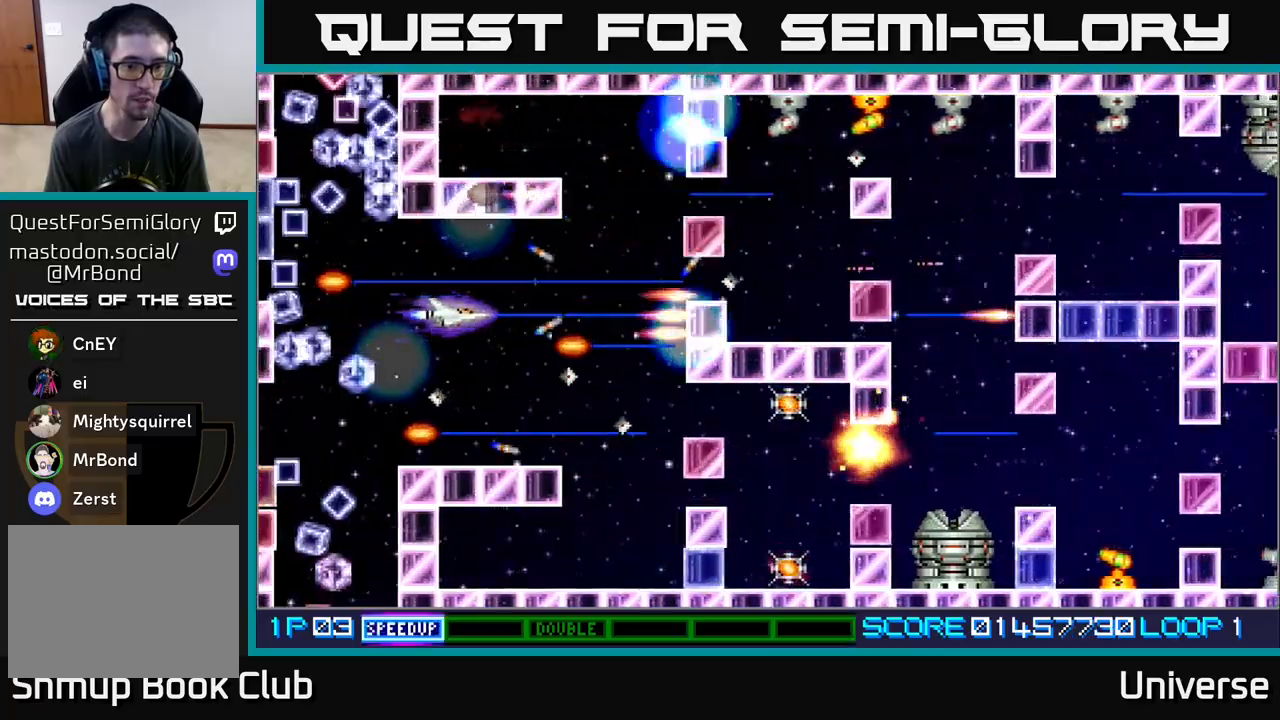
{"buttons": ["A", "DPAD_DOWN", "DPAD_RIGHT"], "events": [[17, "DPAD_UP", "up"], [50, "DPAD_LEFT", "up"], [217, "DPAD_LEFT", "down"], [267, "DPAD_UP", "down"], [333, "DPAD_LEFT", "up"], [350, "DPAD_RIGHT", "down"], [350, "DPAD_UP", "up"], [483, "DPAD_DOWN", "down"]]}
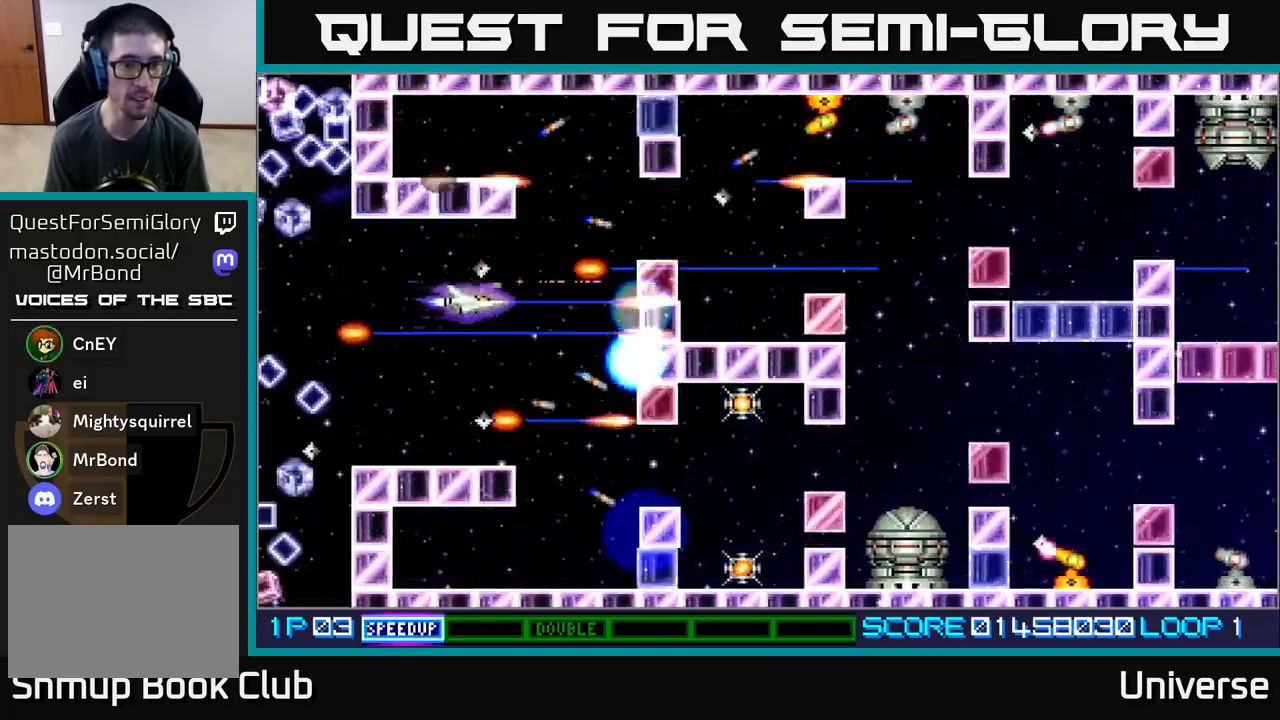
{"buttons": ["A", "DPAD_DOWN", "DPAD_RIGHT"], "events": [[33, "DPAD_RIGHT", "up"], [50, "DPAD_LEFT", "down"], [100, "DPAD_DOWN", "up"], [200, "DPAD_DOWN", "down"], [200, "DPAD_LEFT", "up"], [217, "DPAD_RIGHT", "down"], [233, "DPAD_DOWN", "up"], [317, "DPAD_DOWN", "down"]]}
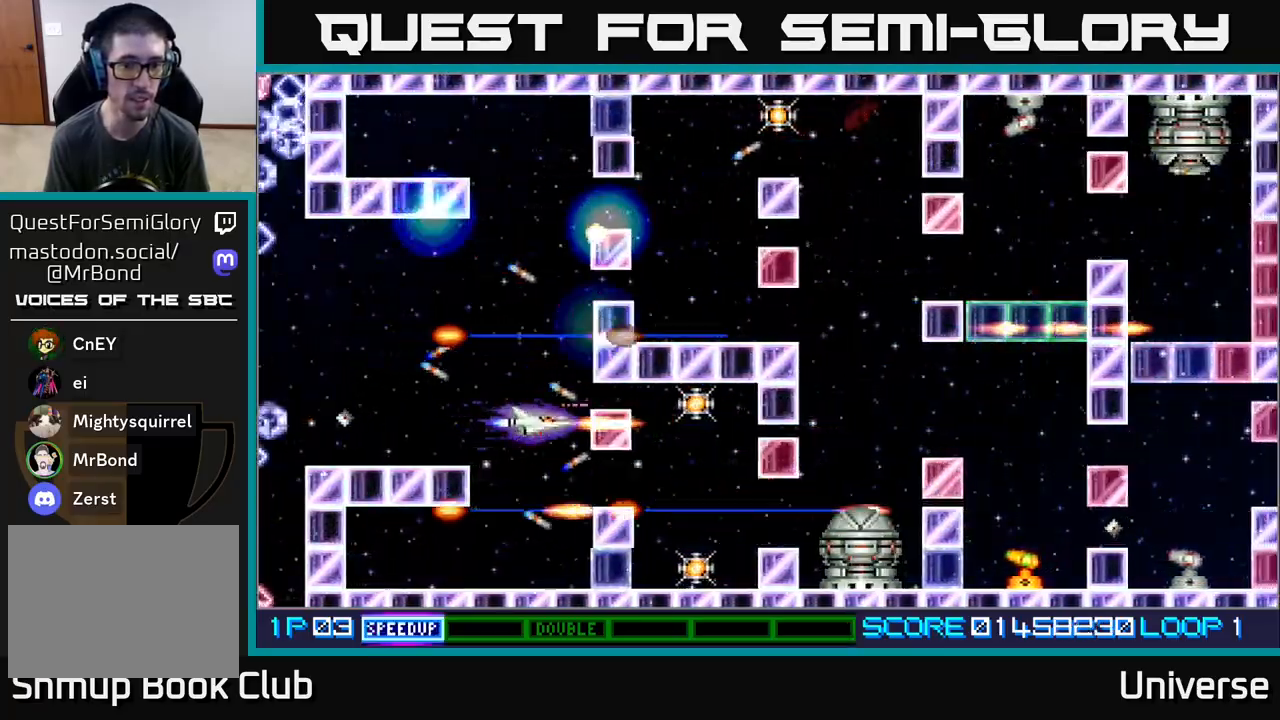
{"buttons": ["A", "DPAD_UP", "DPAD_LEFT"]}
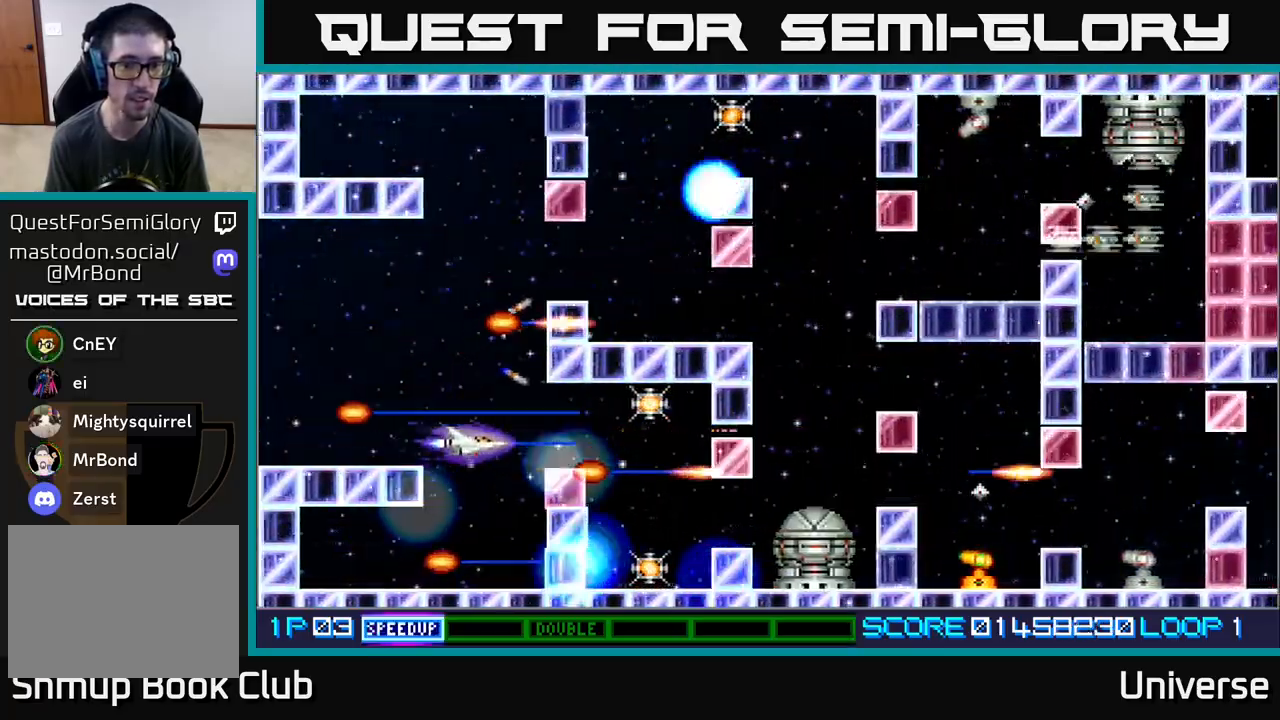
{"buttons": ["A", "DPAD_DOWN"], "events": [[17, "DPAD_LEFT", "up"], [50, "DPAD_RIGHT", "down"], [117, "DPAD_UP", "up"], [433, "DPAD_DOWN", "down"], [433, "DPAD_RIGHT", "up"], [467, "DPAD_LEFT", "down"], [500, "DPAD_LEFT", "up"]]}
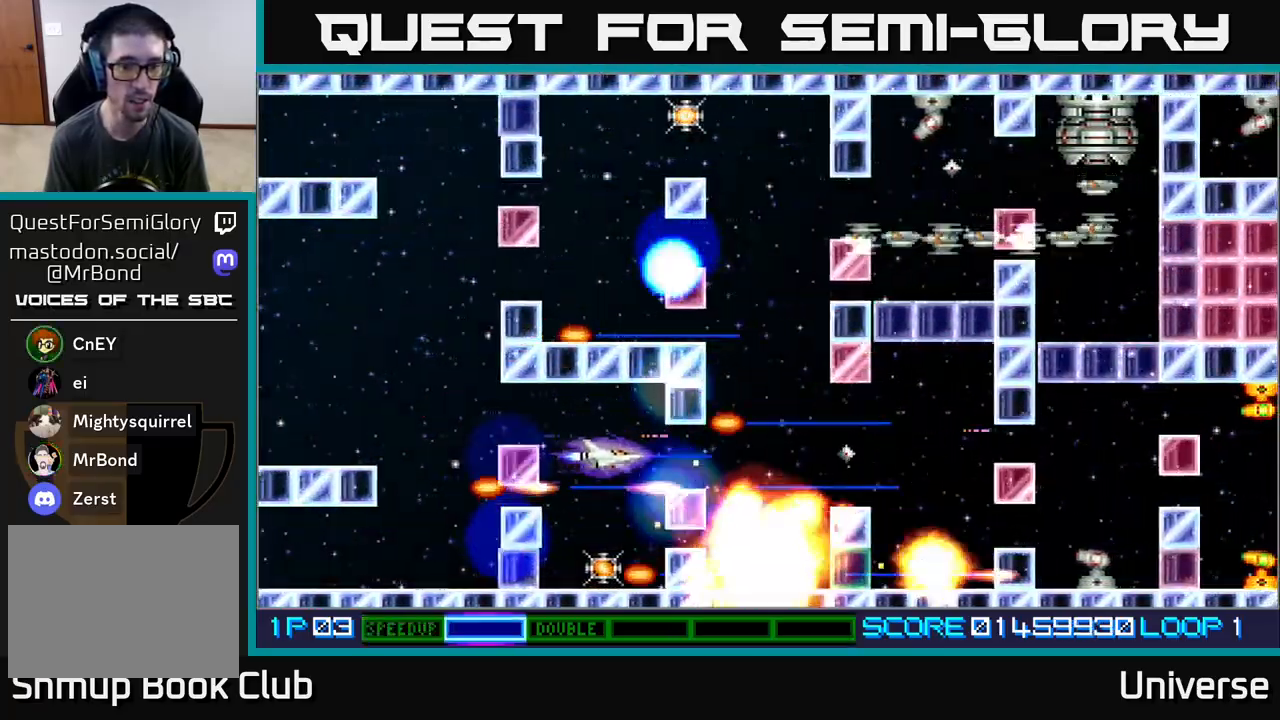
{"buttons": ["A", "DPAD_RIGHT"], "events": [[267, "DPAD_DOWN", "up"], [267, "DPAD_LEFT", "down"], [317, "DPAD_UP", "down"], [383, "DPAD_LEFT", "up"], [433, "DPAD_RIGHT", "down"], [500, "DPAD_UP", "up"]]}
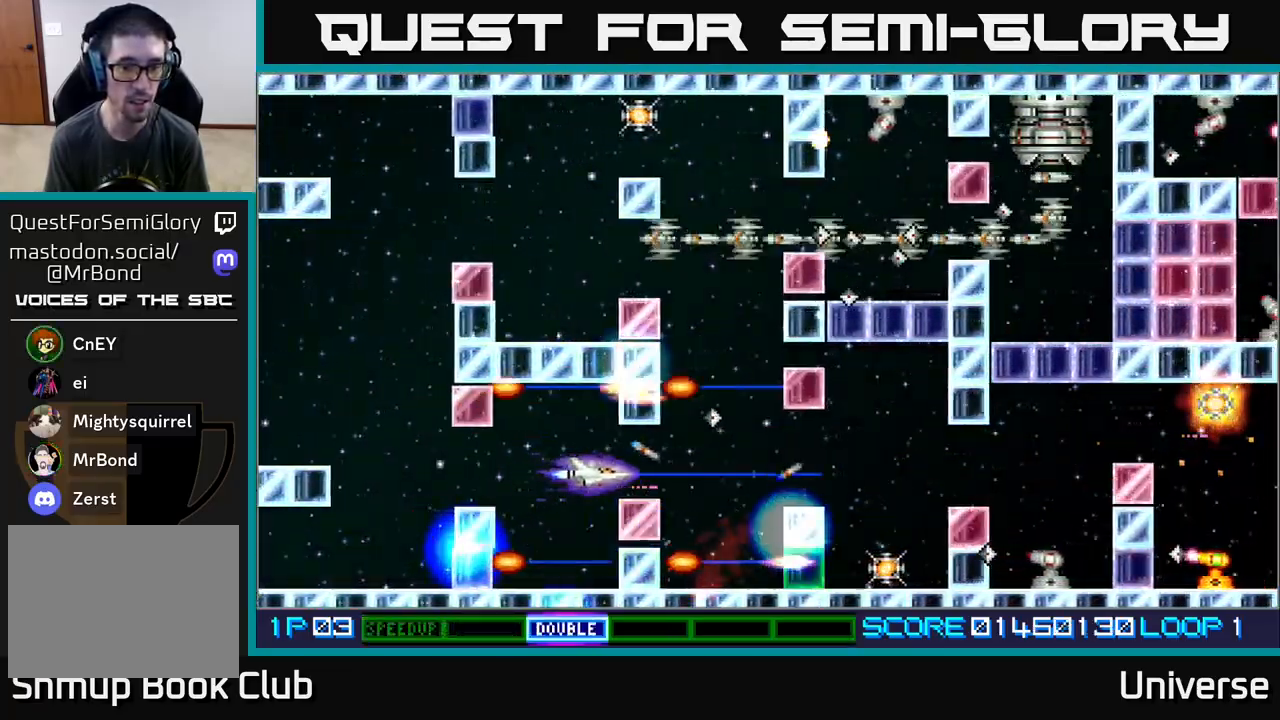
{"buttons": ["A", "DPAD_UP", "DPAD_LEFT"], "events": [[250, "DPAD_UP", "down"], [300, "DPAD_RIGHT", "up"], [467, "DPAD_LEFT", "down"]]}
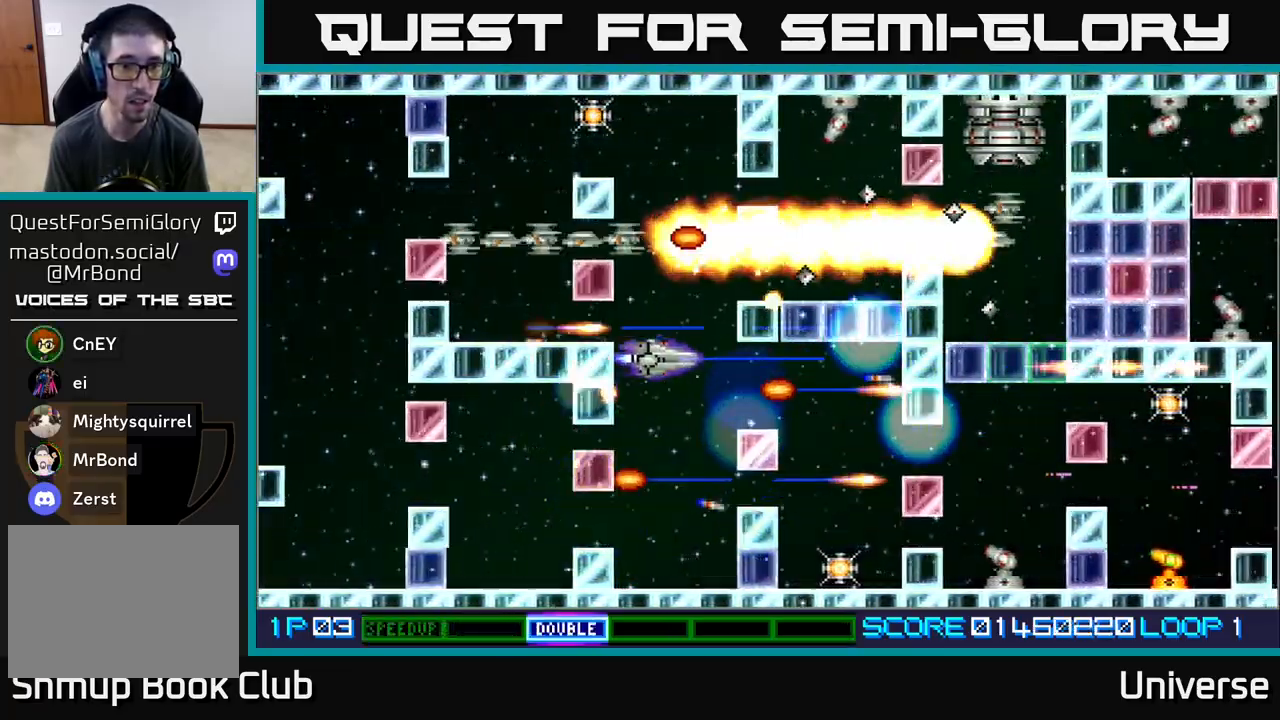
{"buttons": ["A"], "events": [[200, "DPAD_UP", "up"], [217, "DPAD_LEFT", "up"]]}